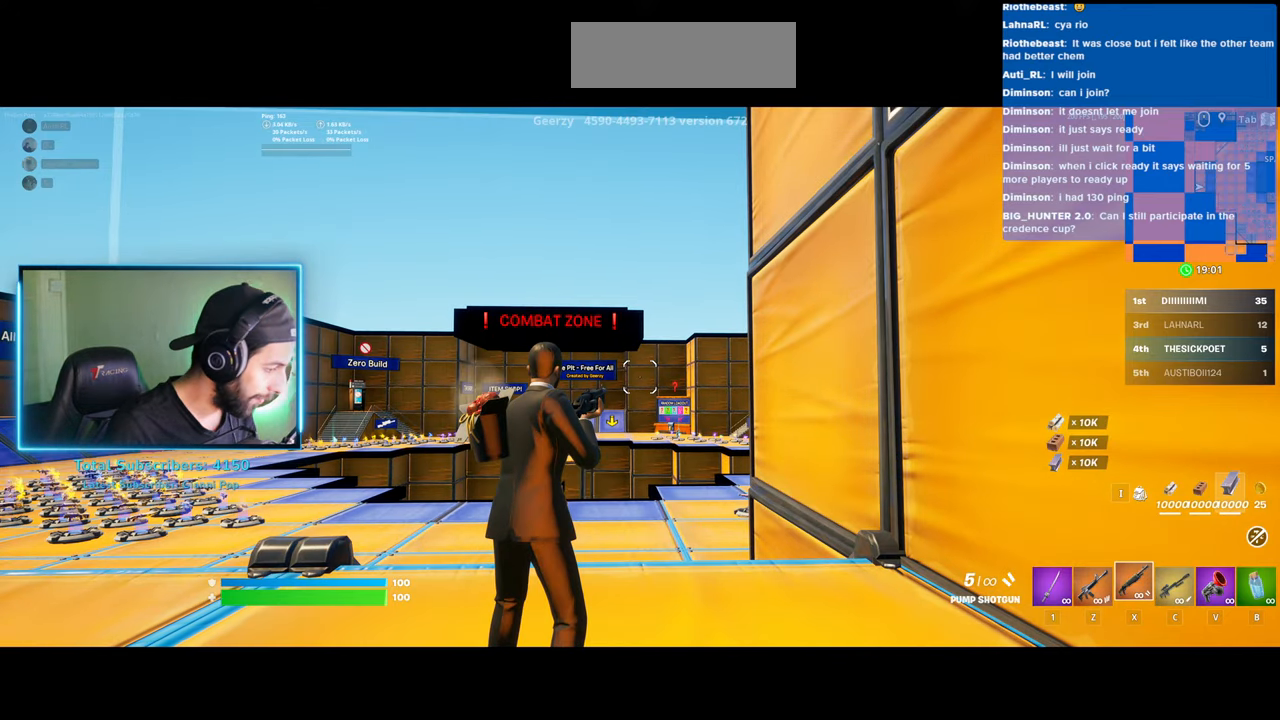
Gameplay with keyboard and mouse; each line is a JSON object with the keys and mouse buttons held at the frame after it. "events" lists presses ("down") and releases ("up") of "a", "ctrl", "d", "e", "q", "s", "shift", "space", "w", "mouse_left", "mouse_wheel", "mouse_right" and "mouse_mb4" between this image and that frame as [ms after this image, input, new state], when the widget could be followed in between. "mouse_left", "mouse_wheel", "mouse_right", "mouse_mb4" = the "left", "wheel", "right", "mb4" buttons of the "mouse" list. No other keys are recorded. "wheel" means that the mouse wheel is clicked or scrolled. Mouse movement is not recorded.
{"keys": ["w"], "mouse": [], "events": [[50, "w", "down"]]}
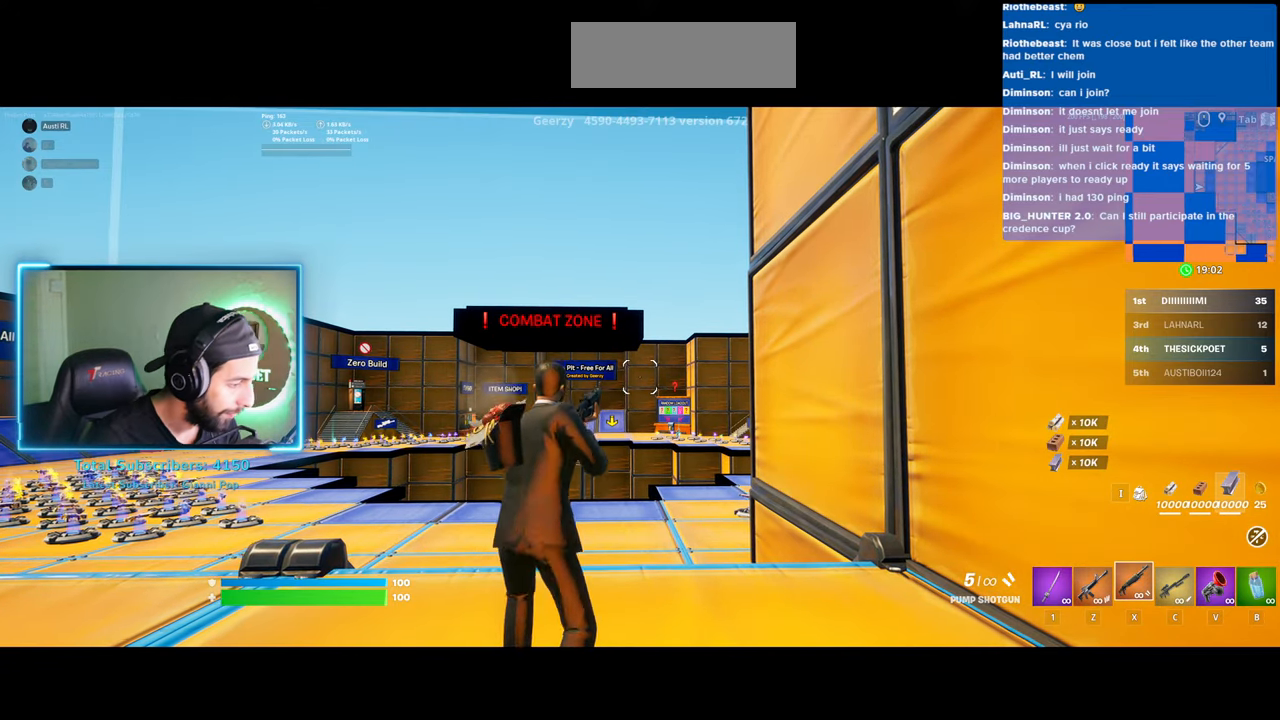
{"keys": ["w"], "mouse": [], "events": []}
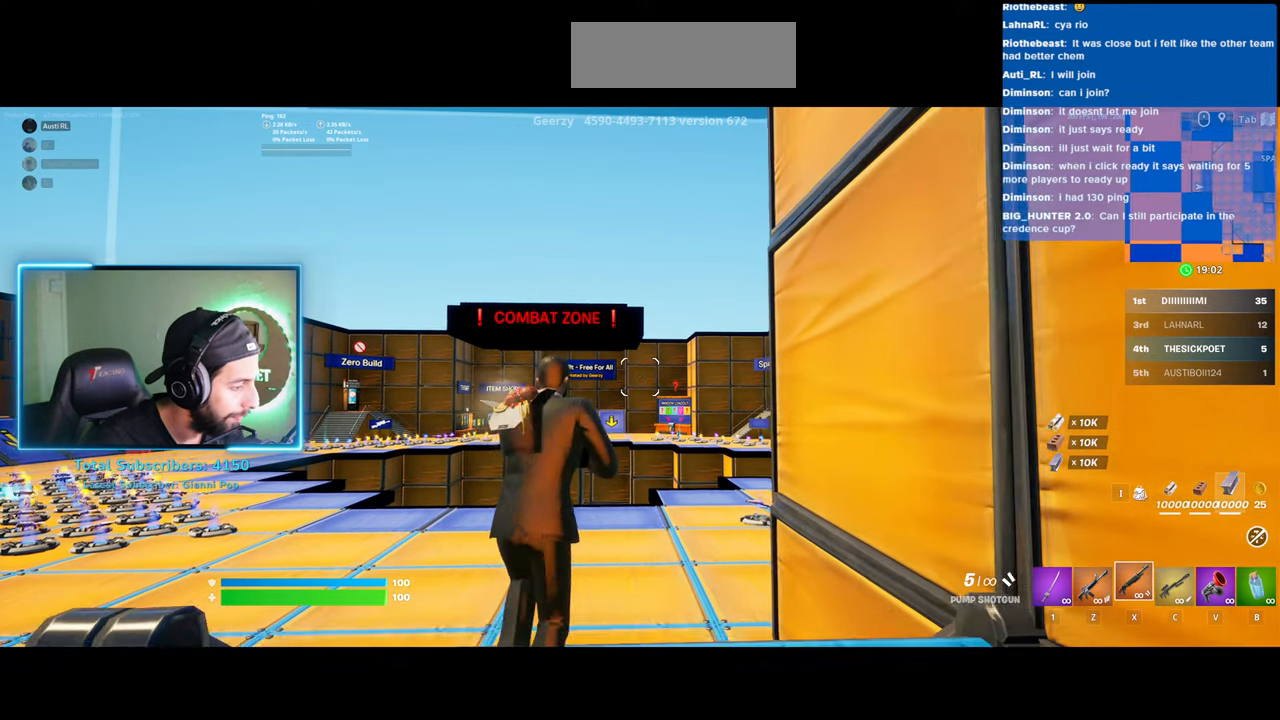
{"keys": ["w"], "mouse": [], "events": []}
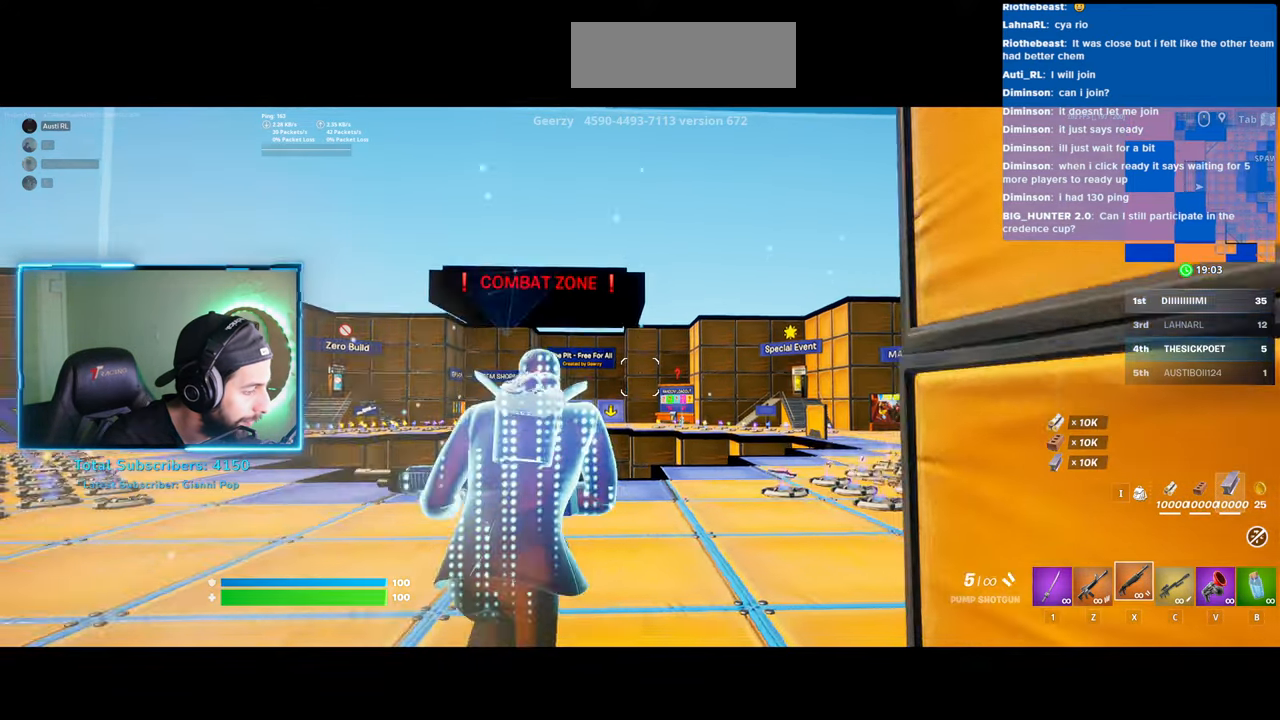
{"keys": [], "mouse": [], "events": [[183, "w", "up"]]}
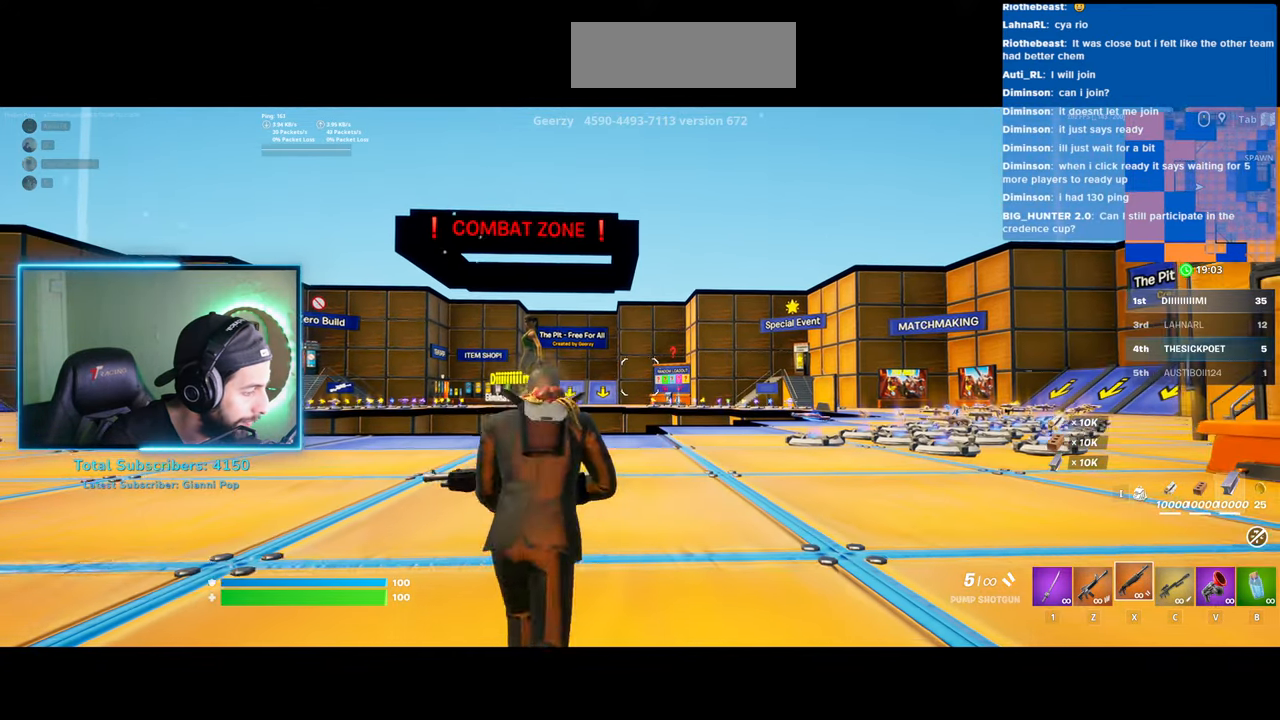
{"keys": [], "mouse": [], "events": []}
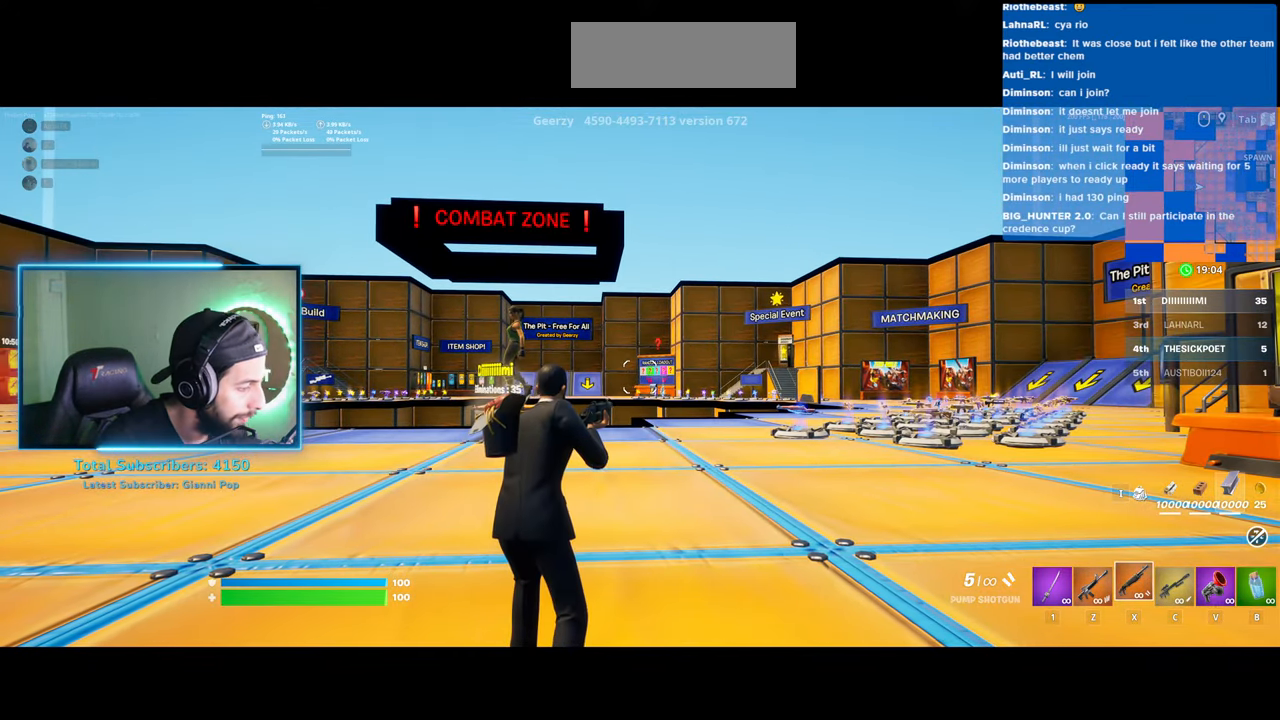
{"keys": [], "mouse": [], "events": []}
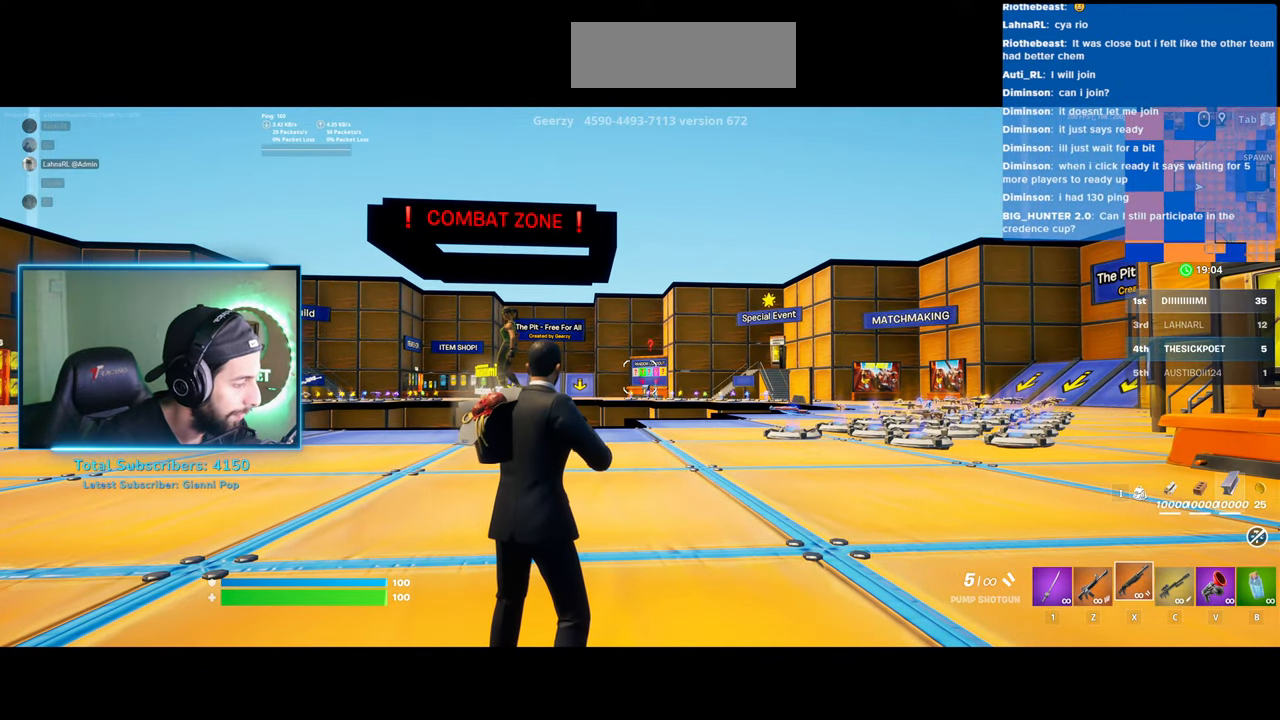
{"keys": [], "mouse": [], "events": []}
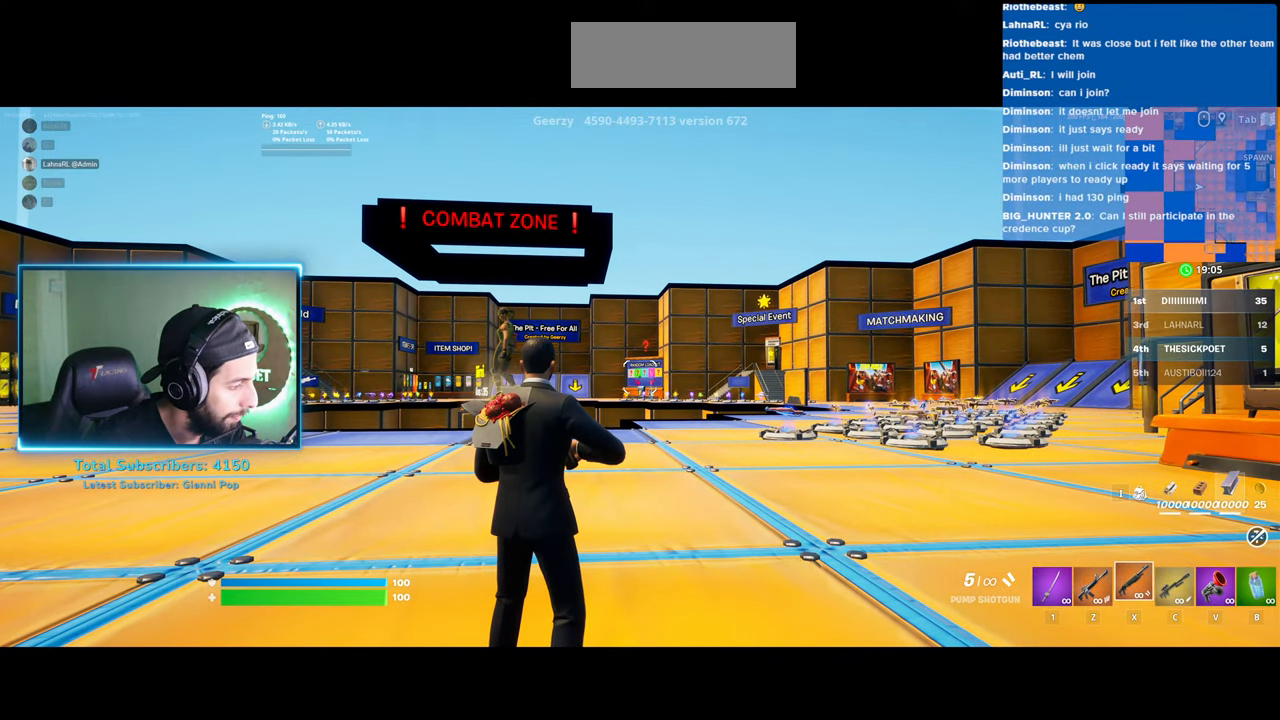
{"keys": ["d", "w"], "mouse": [], "events": [[383, "w", "down"], [483, "d", "down"]]}
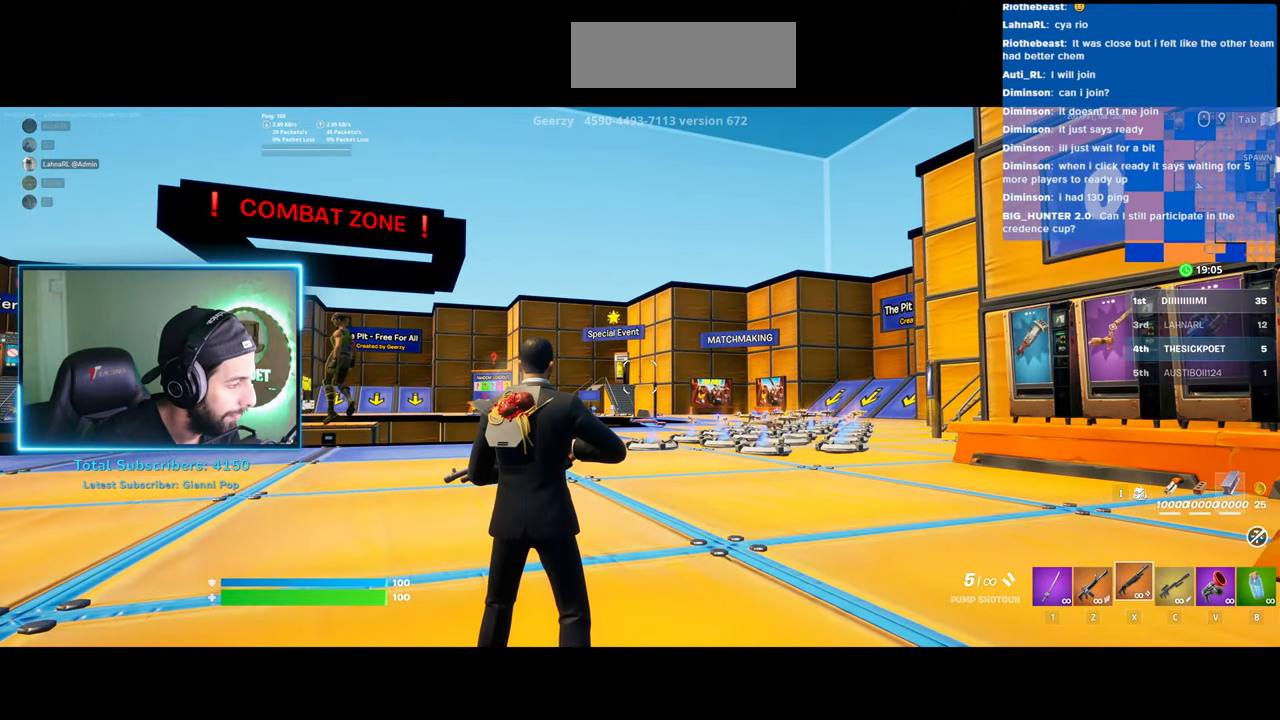
{"keys": ["w"], "mouse": [], "events": [[483, "d", "up"]]}
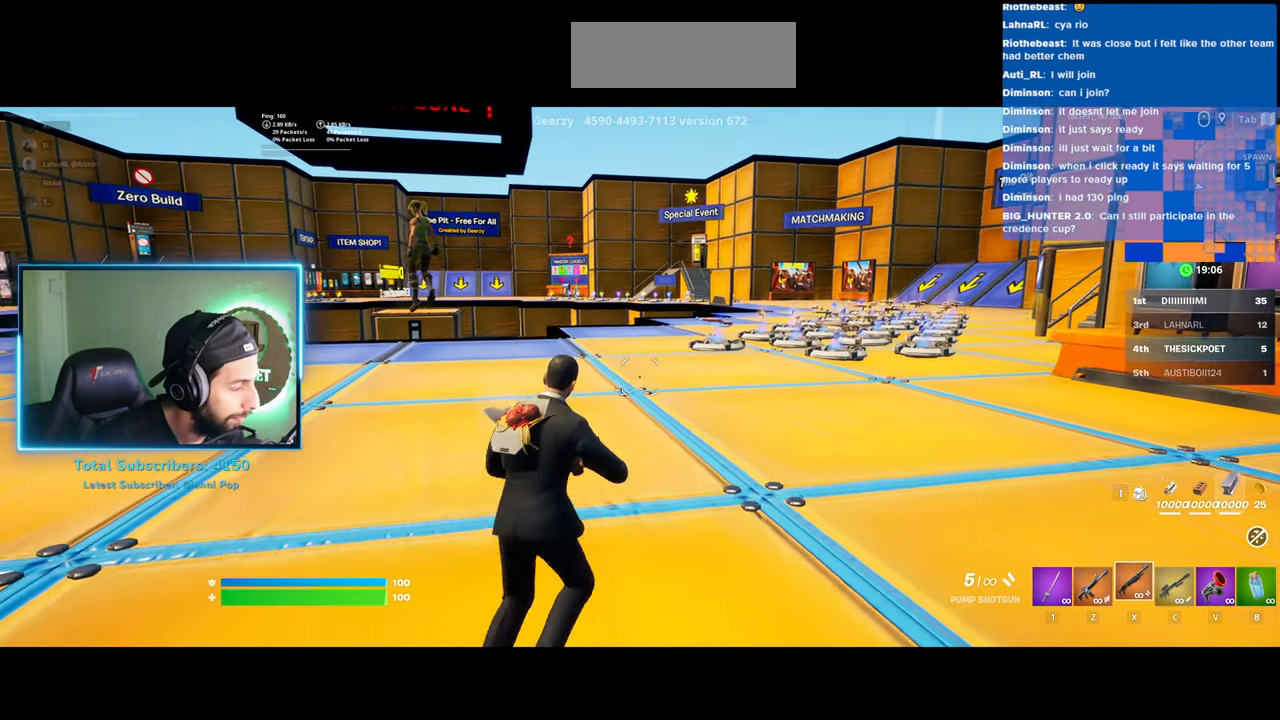
{"keys": ["w"], "mouse": [], "events": []}
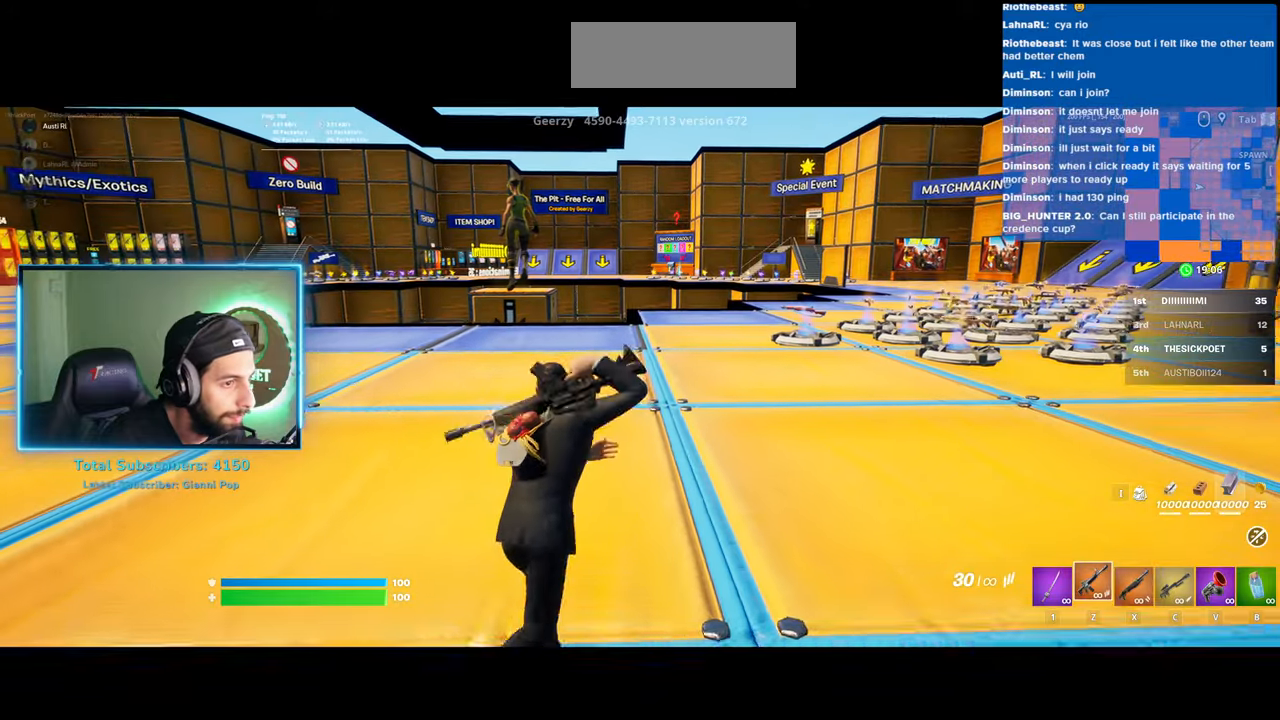
{"keys": ["w"], "mouse": [], "events": []}
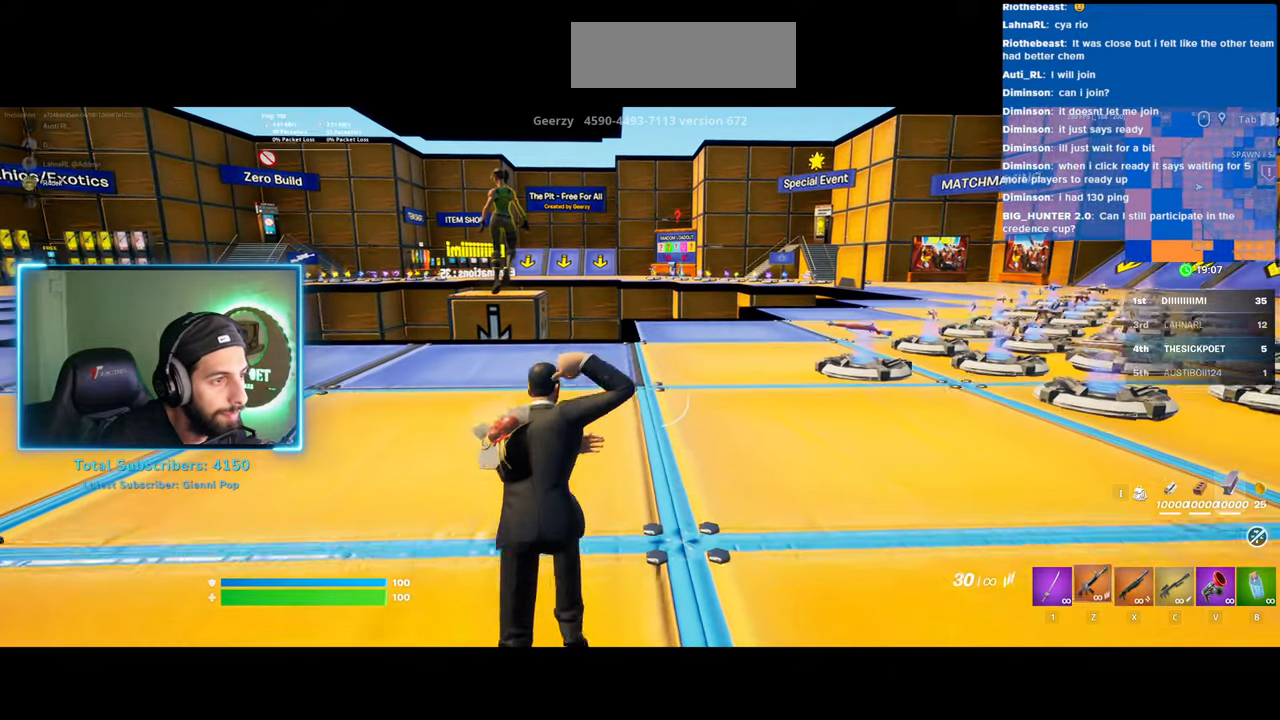
{"keys": ["w"], "mouse": [], "events": []}
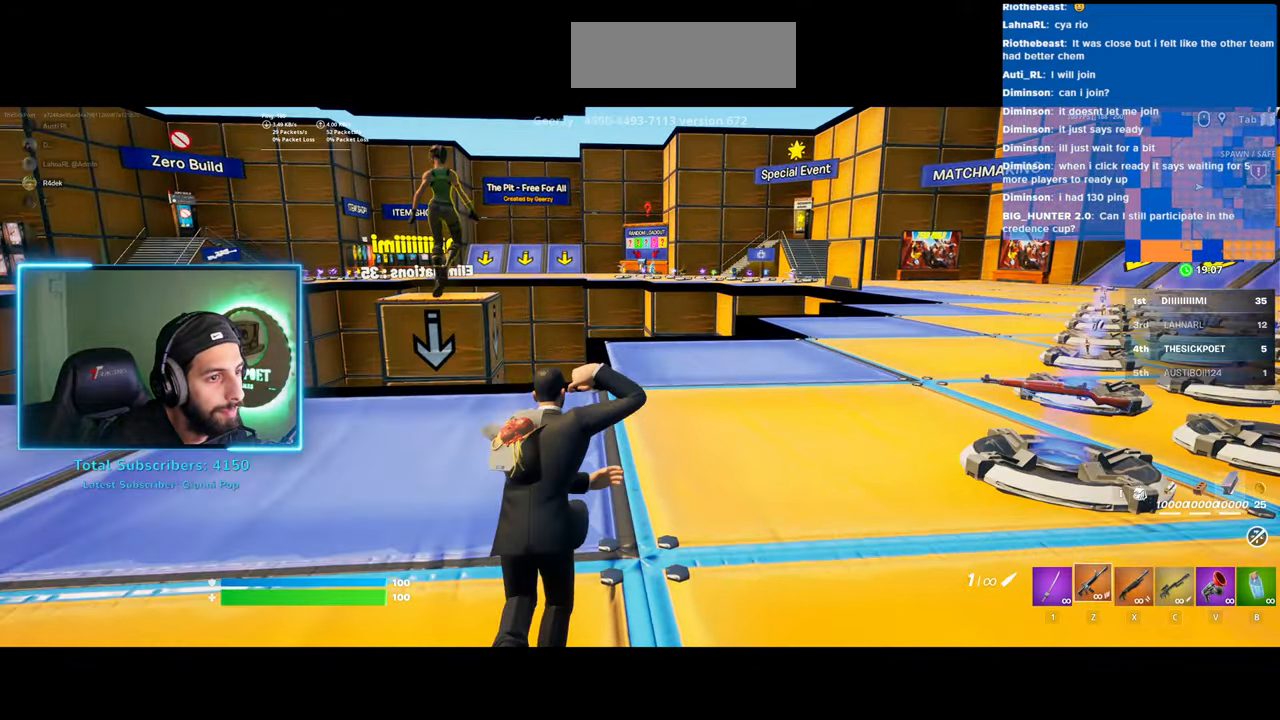
{"keys": ["d"], "mouse": [], "events": [[133, "d", "down"], [233, "w", "up"]]}
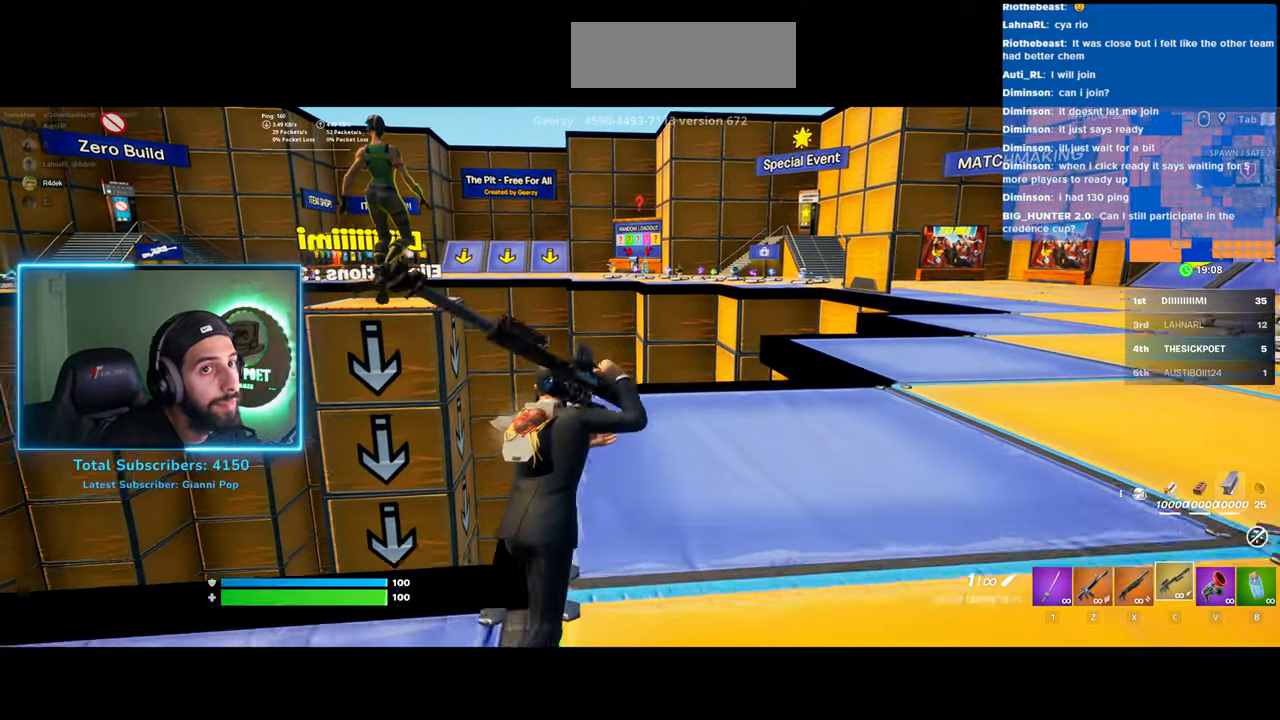
{"keys": ["d", "w"], "mouse": [], "events": [[183, "w", "down"]]}
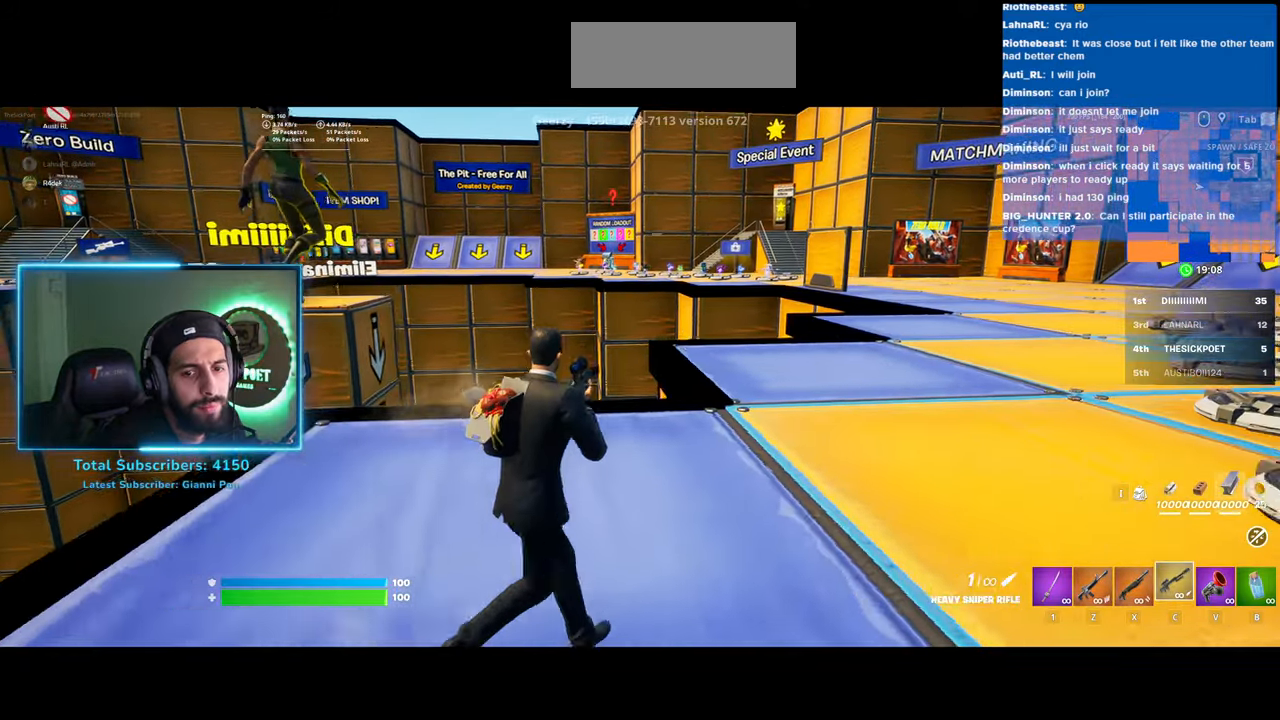
{"keys": ["d"], "mouse": [], "events": [[450, "w", "up"]]}
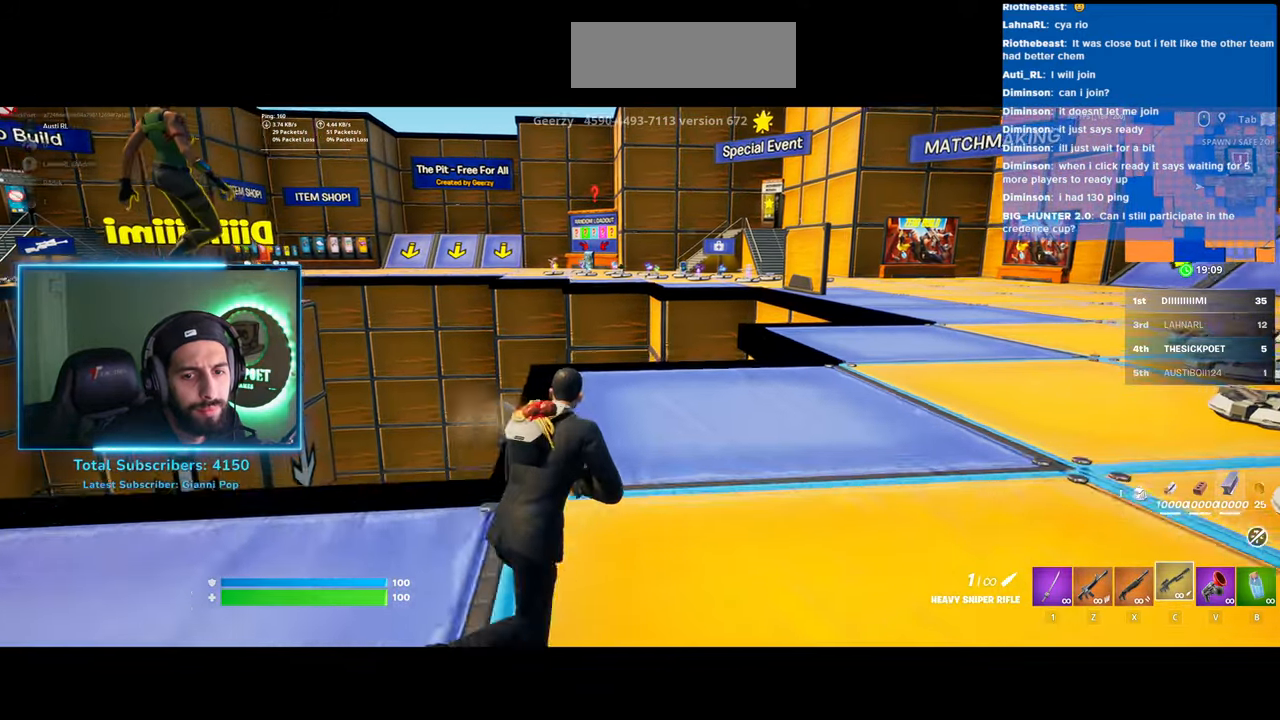
{"keys": ["d", "w"], "mouse": [], "events": [[50, "w", "down"]]}
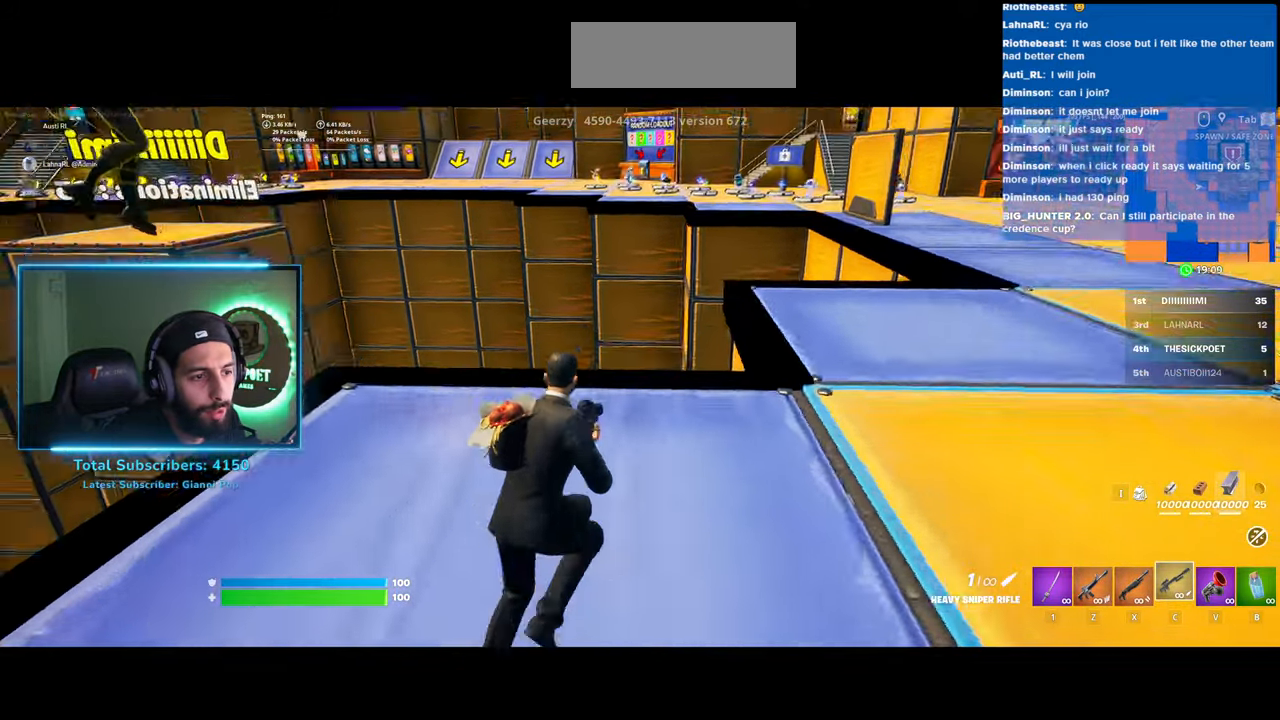
{"keys": ["d"], "mouse": [], "events": [[250, "w", "up"]]}
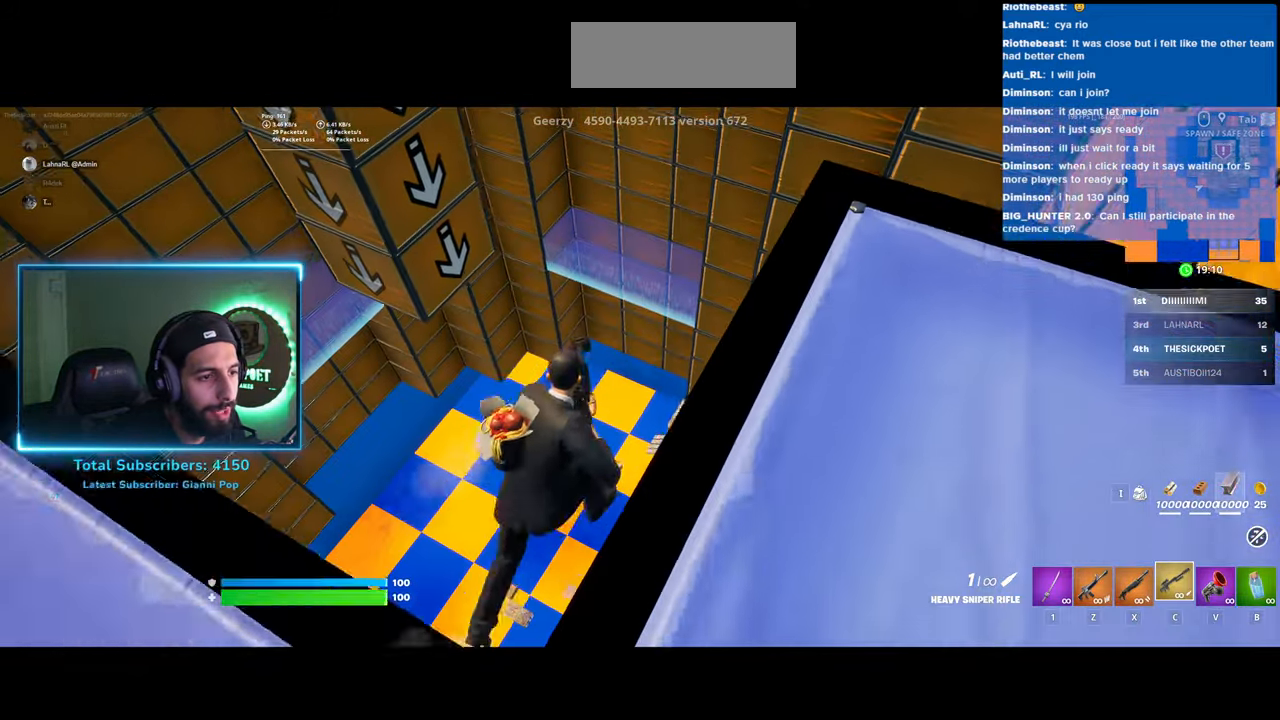
{"keys": ["d", "s"], "mouse": [], "events": [[433, "s", "down"]]}
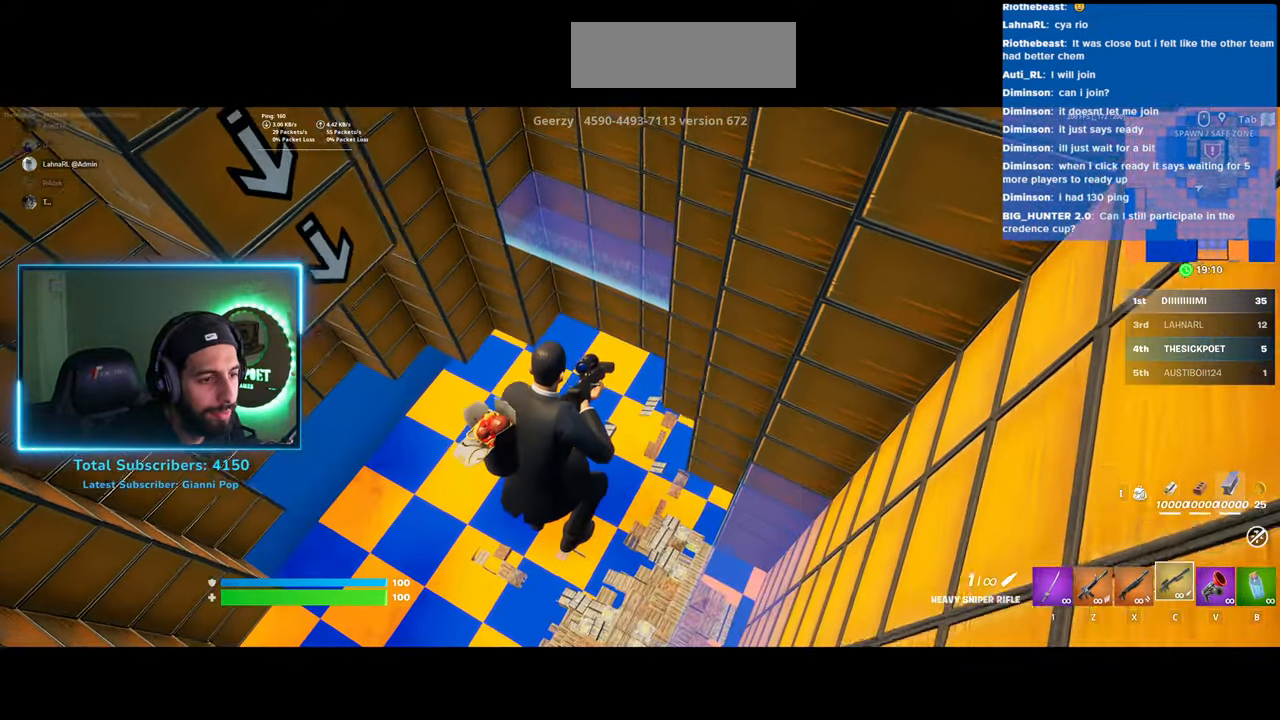
{"keys": ["d", "s"], "mouse": [], "events": [[300, "d", "up"], [383, "d", "down"]]}
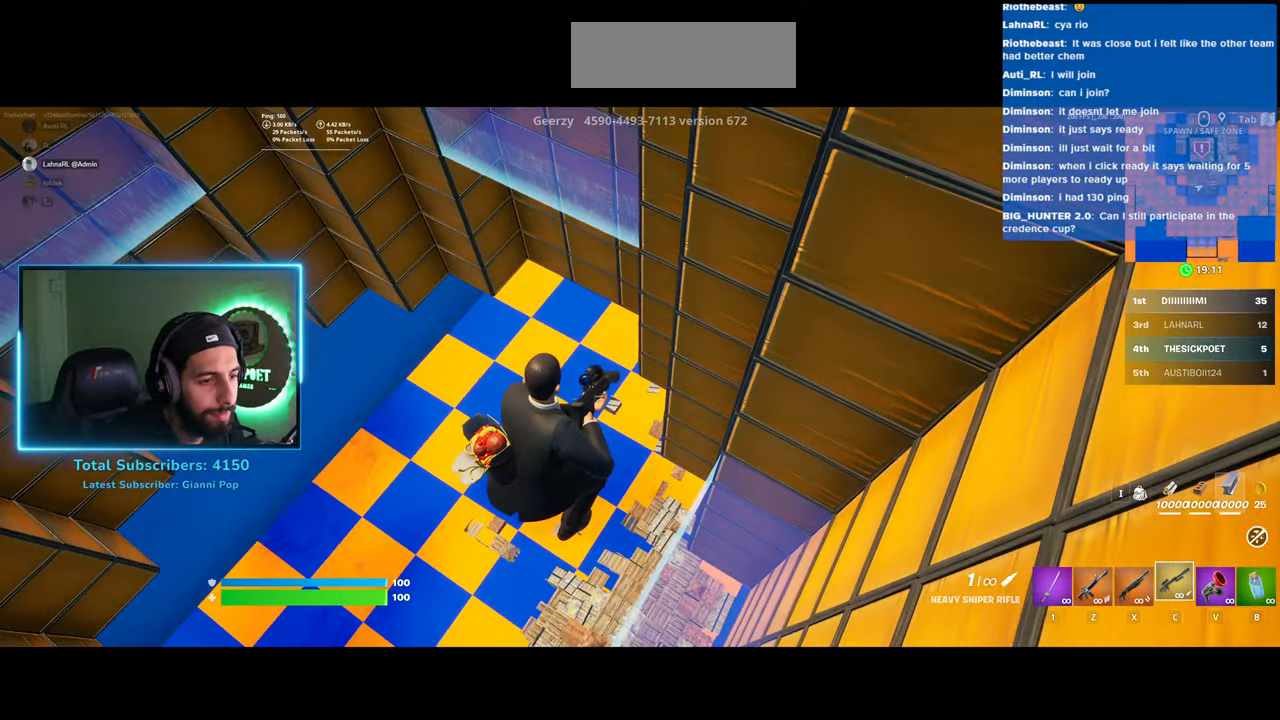
{"keys": ["d"], "mouse": [], "events": [[233, "s", "up"]]}
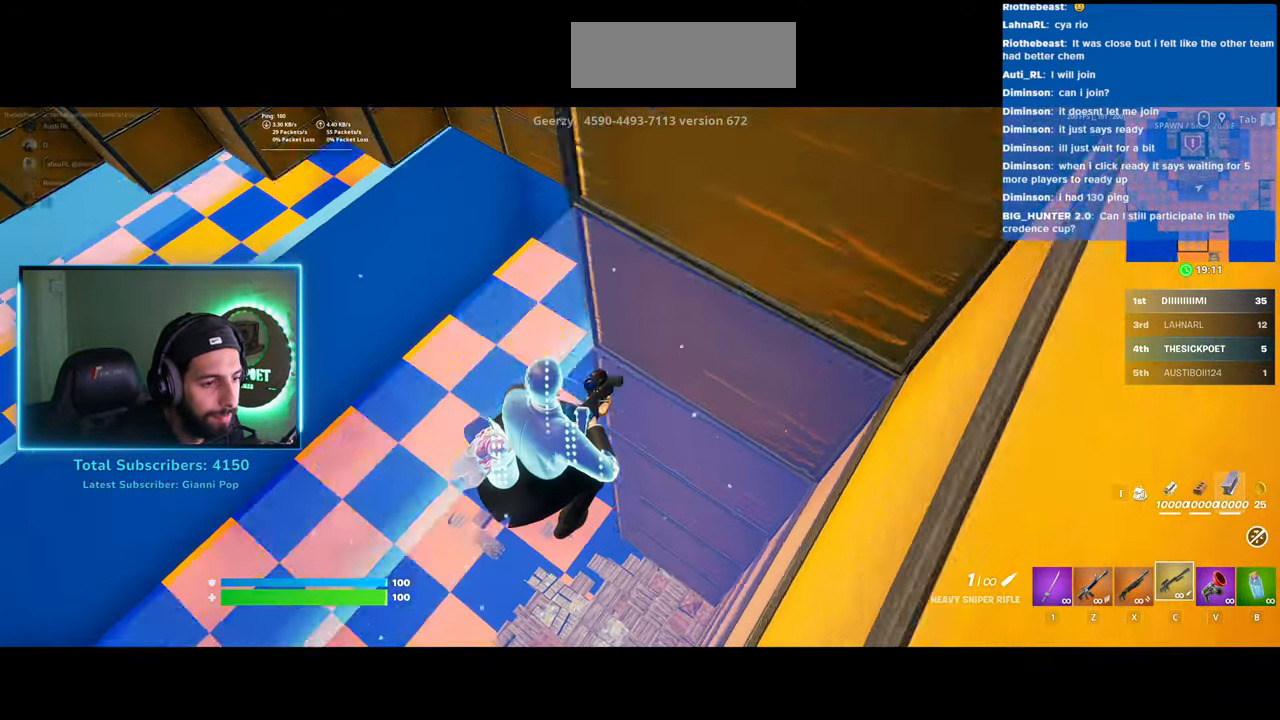
{"keys": ["d"], "mouse": [], "events": []}
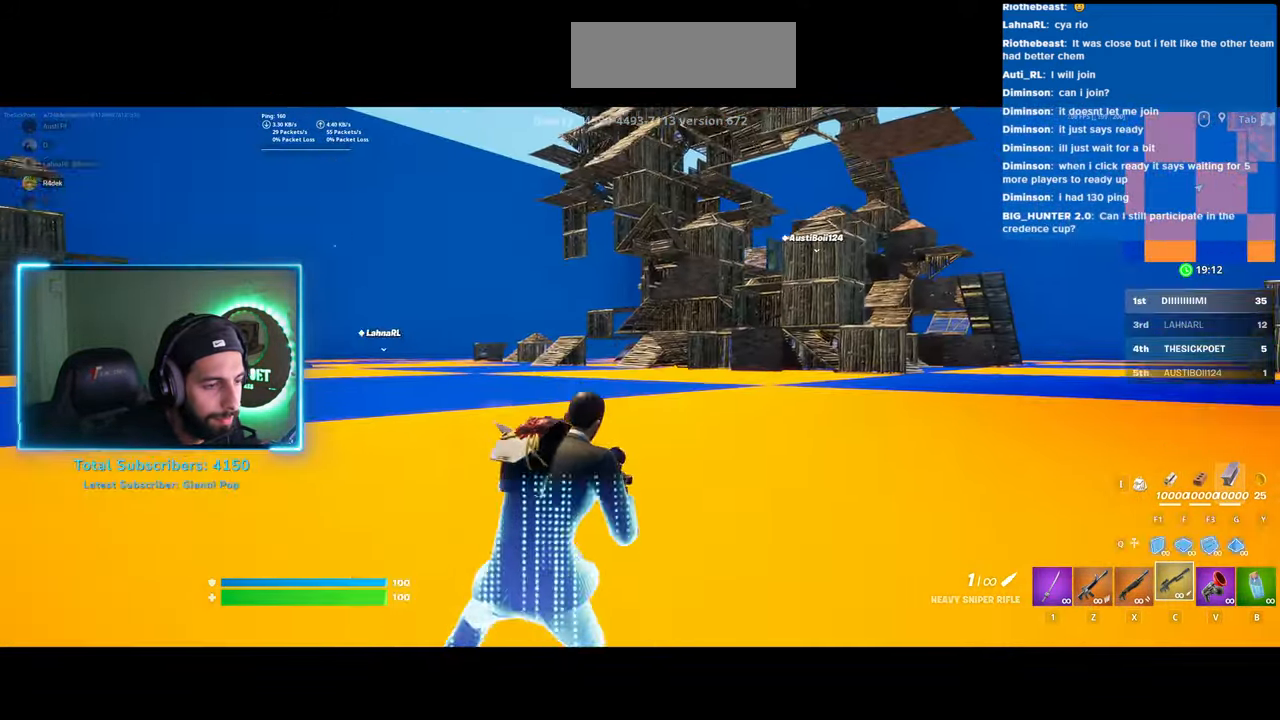
{"keys": ["d"], "mouse": [], "events": [[300, "w", "down"], [433, "w", "up"]]}